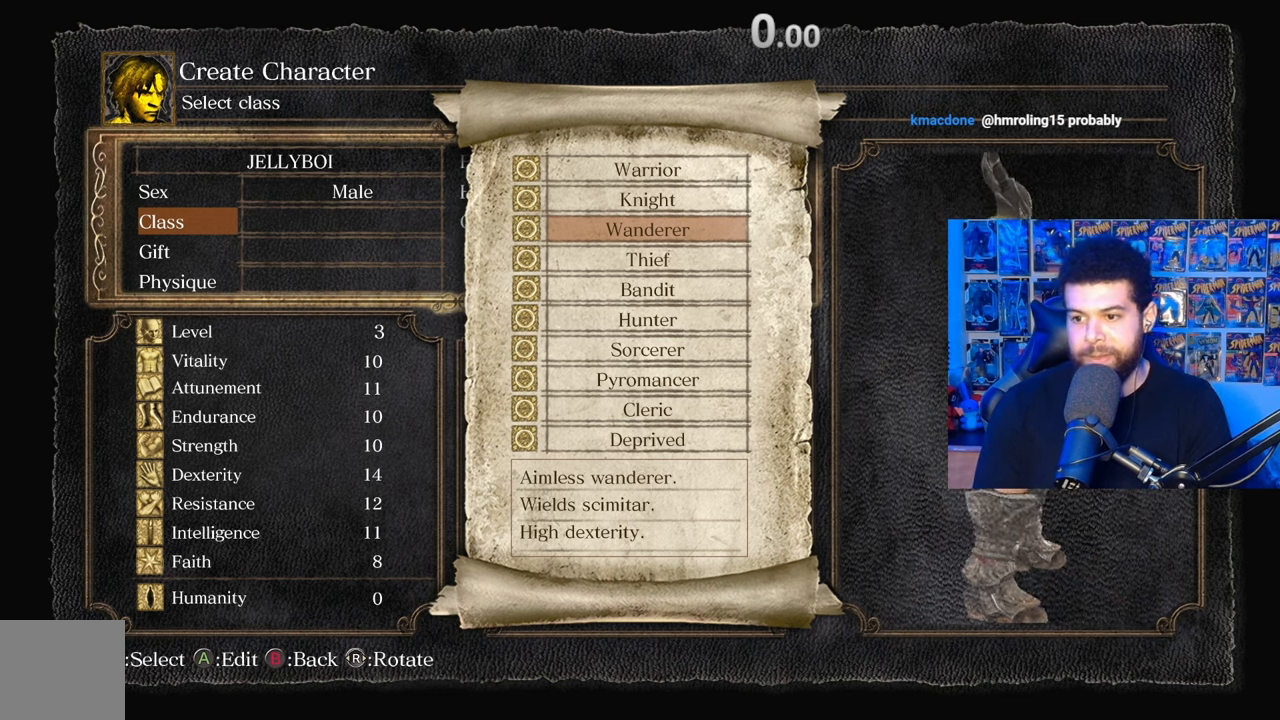
Gameplay with a controller (Xbox layout); each line is a JSON object with the inputs held at the frame after it. "events" lists button and stick changes between this image and that frame as [ms after this image, input, new state], when the widget could be followed in between. Not read: SHARE.
{"buttons": [], "left_stick": "center", "right_stick": "left", "events": [[100, "right_stick", "left"], [300, "right_stick", "center"], [450, "right_stick", "left"]]}
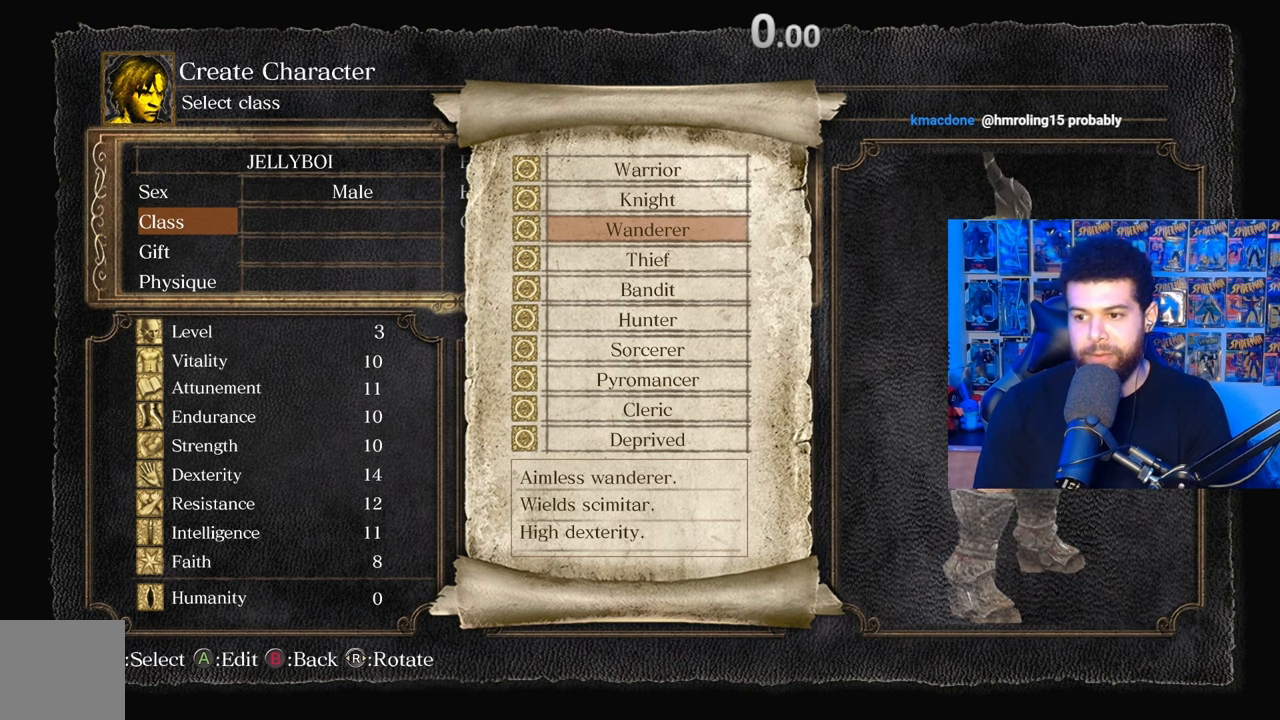
{"buttons": [], "left_stick": "center", "right_stick": "center", "events": [[417, "right_stick", "center"]]}
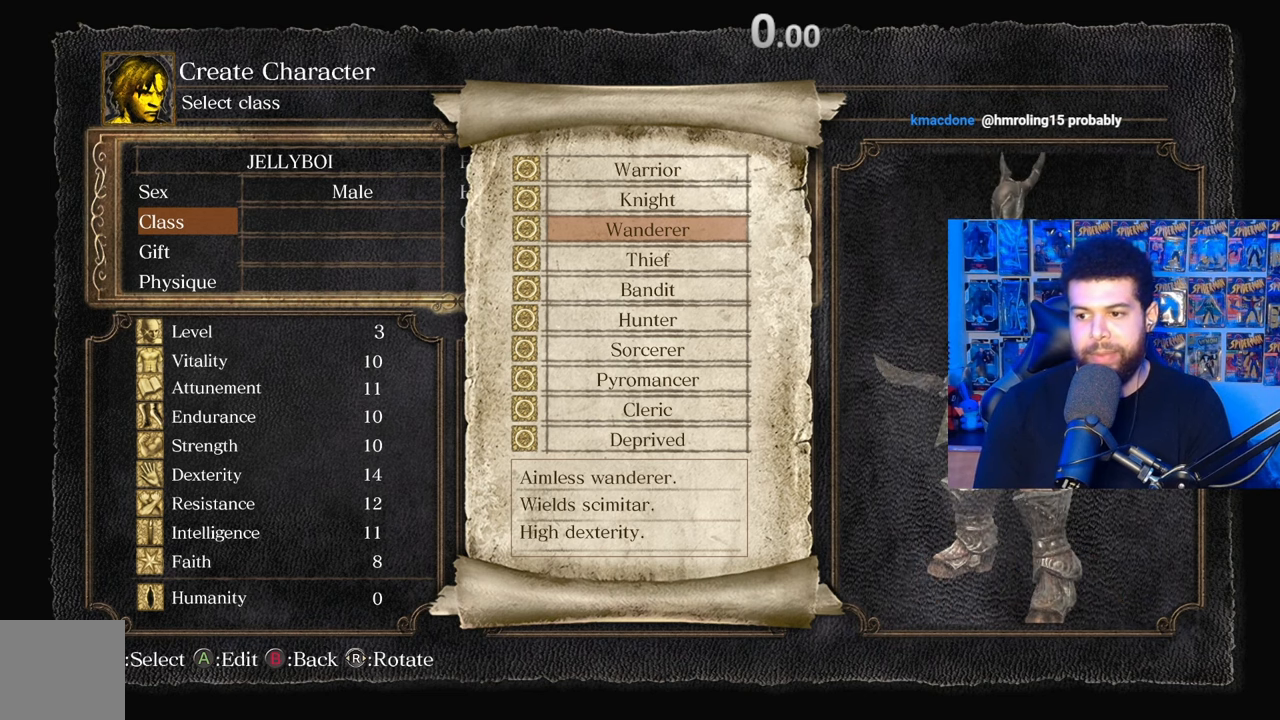
{"buttons": [], "left_stick": "center", "right_stick": "left", "events": [[67, "right_stick", "left"], [250, "right_stick", "center"], [467, "right_stick", "left"]]}
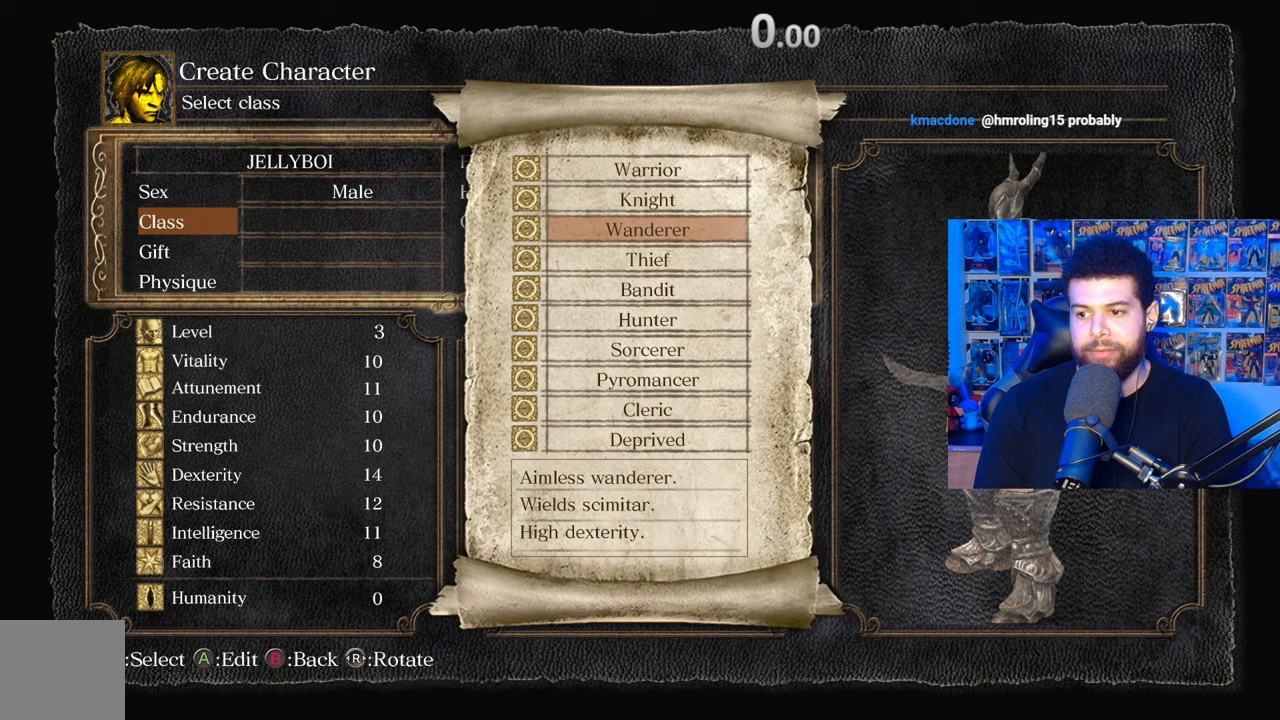
{"buttons": [], "left_stick": "center", "right_stick": "center", "events": [[200, "right_stick", "center"]]}
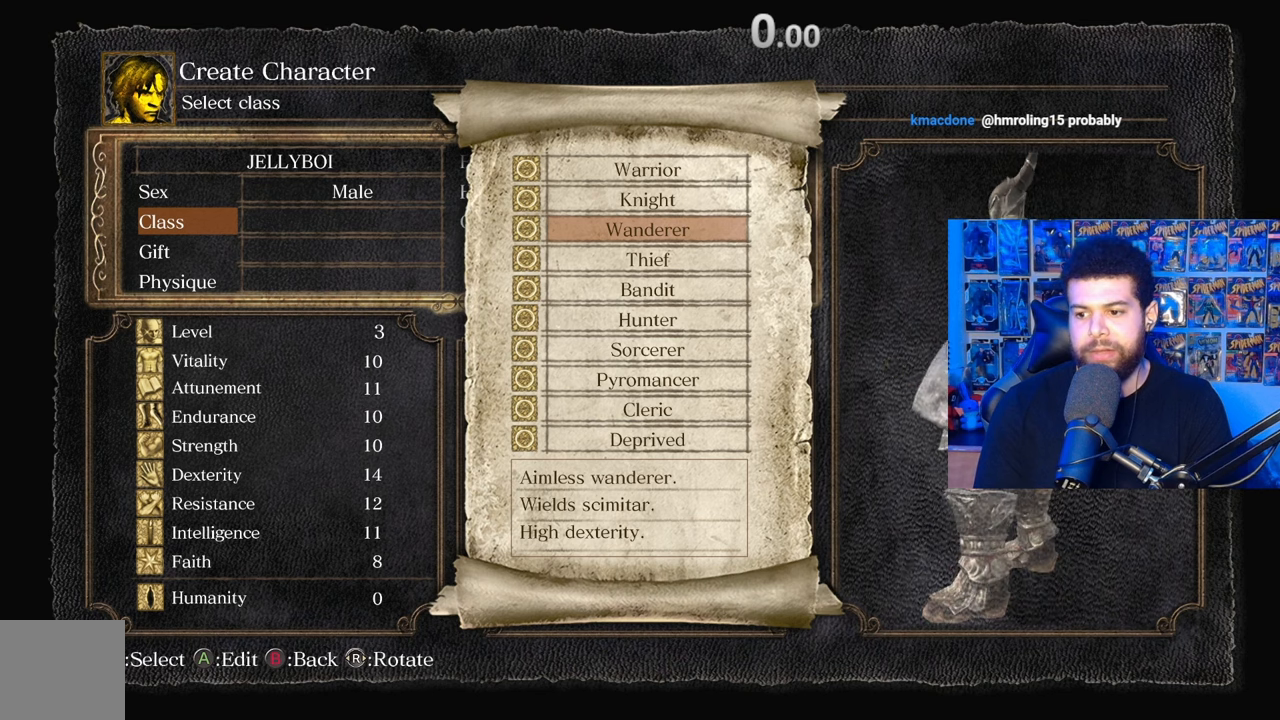
{"buttons": [], "left_stick": "center", "right_stick": "center", "events": [[300, "right_stick", "left"], [467, "right_stick", "center"]]}
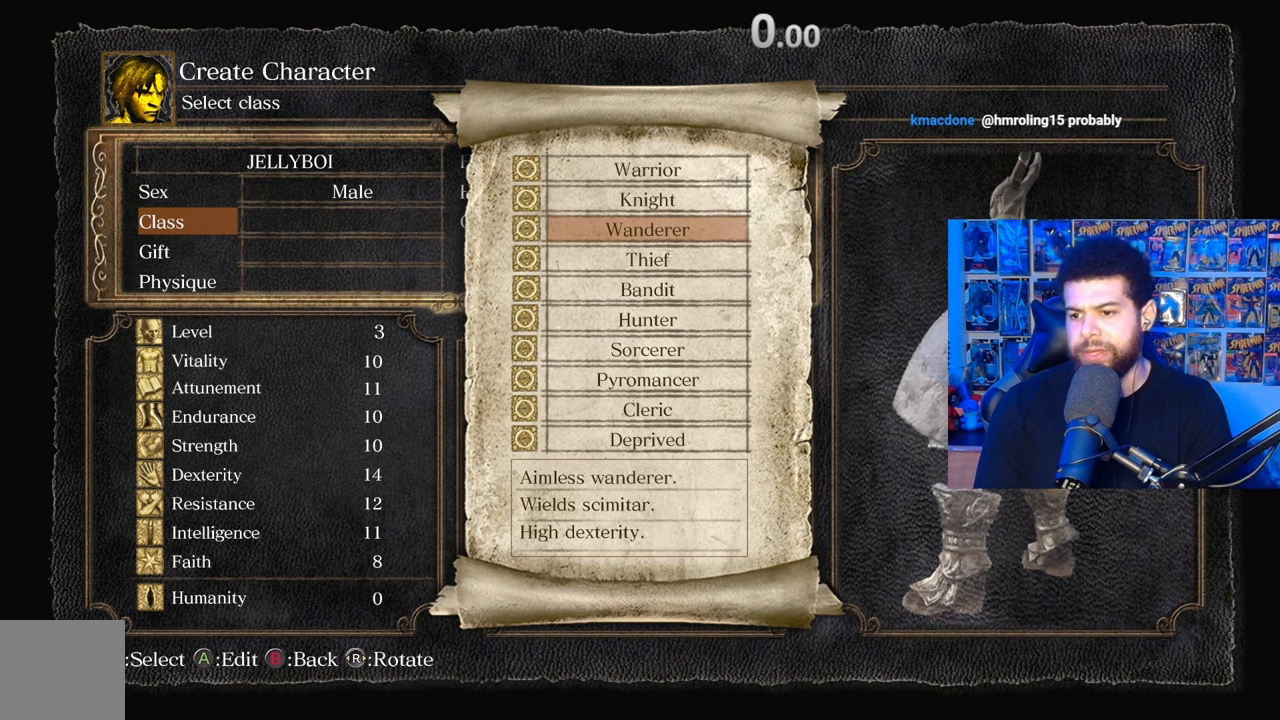
{"buttons": [], "left_stick": "center", "right_stick": "right", "events": [[117, "right_stick", "right"]]}
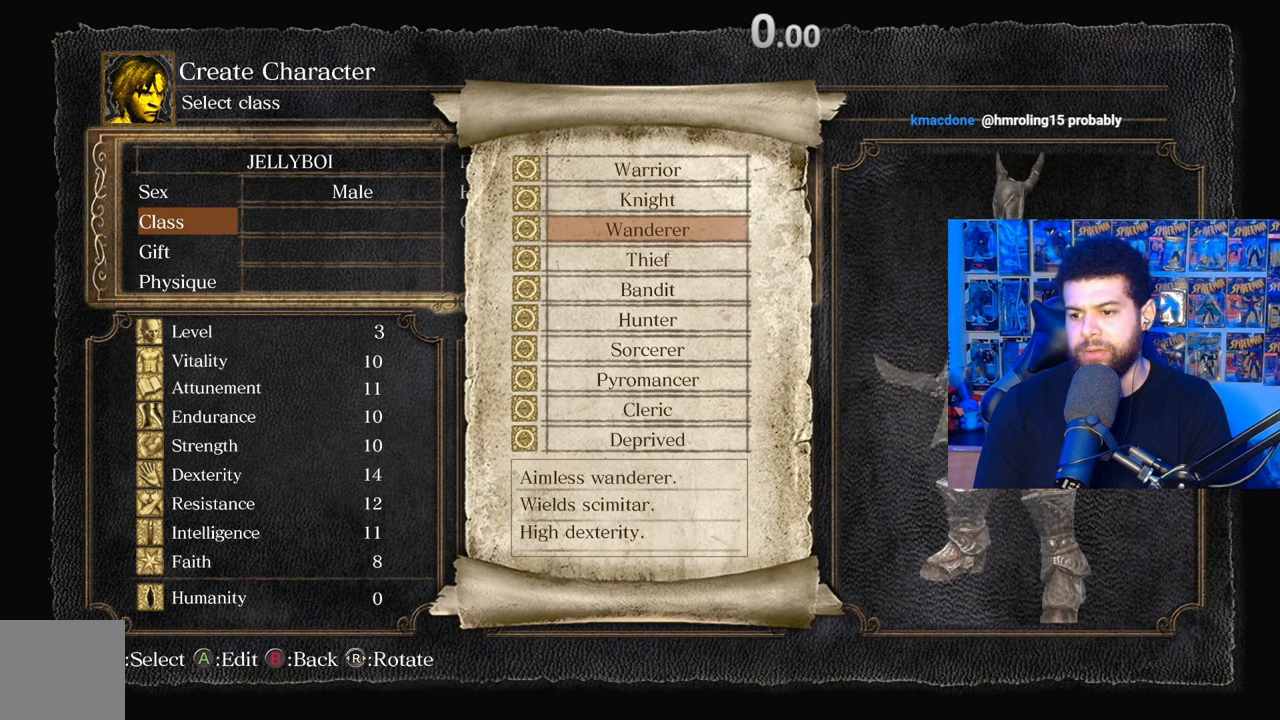
{"buttons": [], "left_stick": "center", "right_stick": "center", "events": [[17, "right_stick", "center"]]}
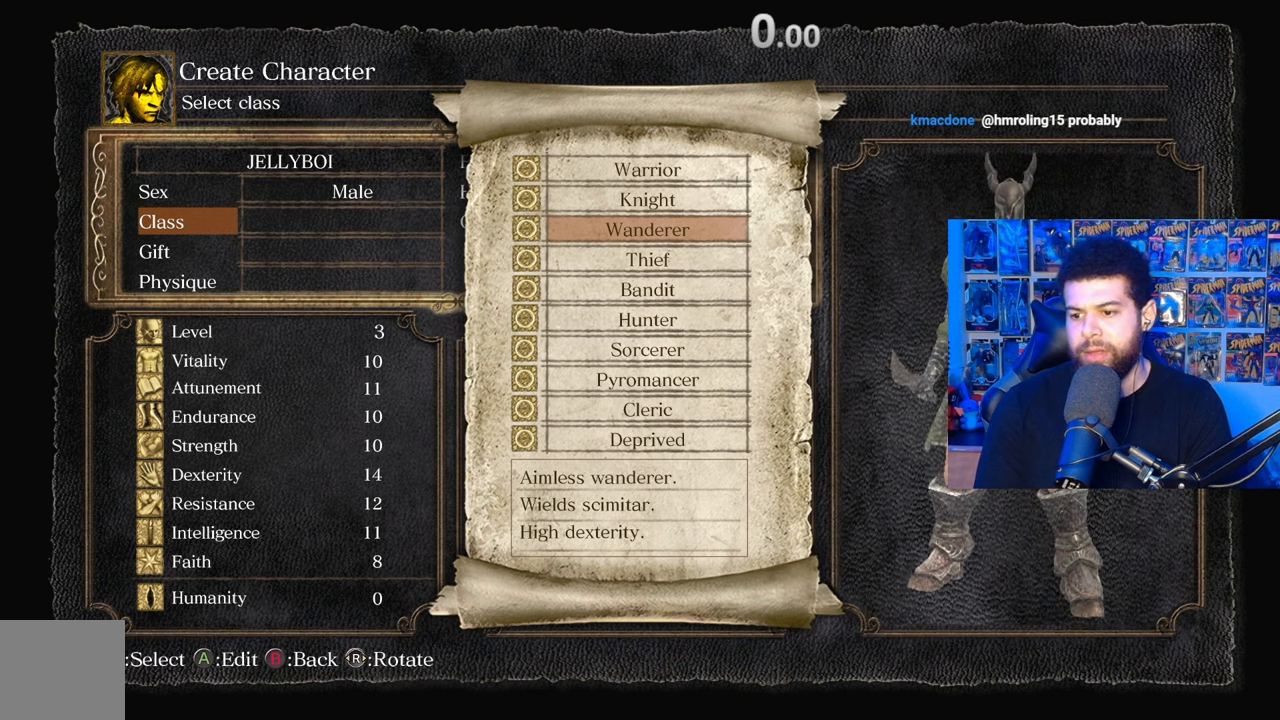
{"buttons": [], "left_stick": "center", "right_stick": "center", "events": [[17, "right_stick", "right"], [367, "right_stick", "center"]]}
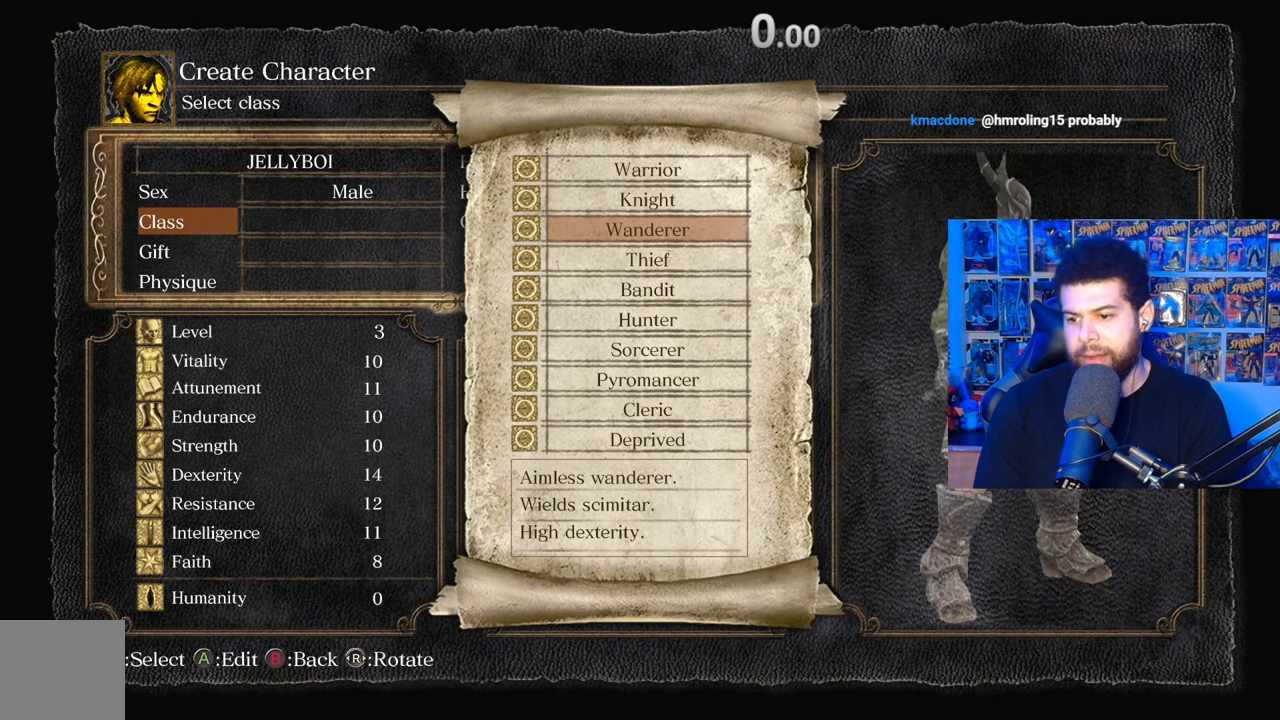
{"buttons": [], "left_stick": "center", "right_stick": "center", "events": []}
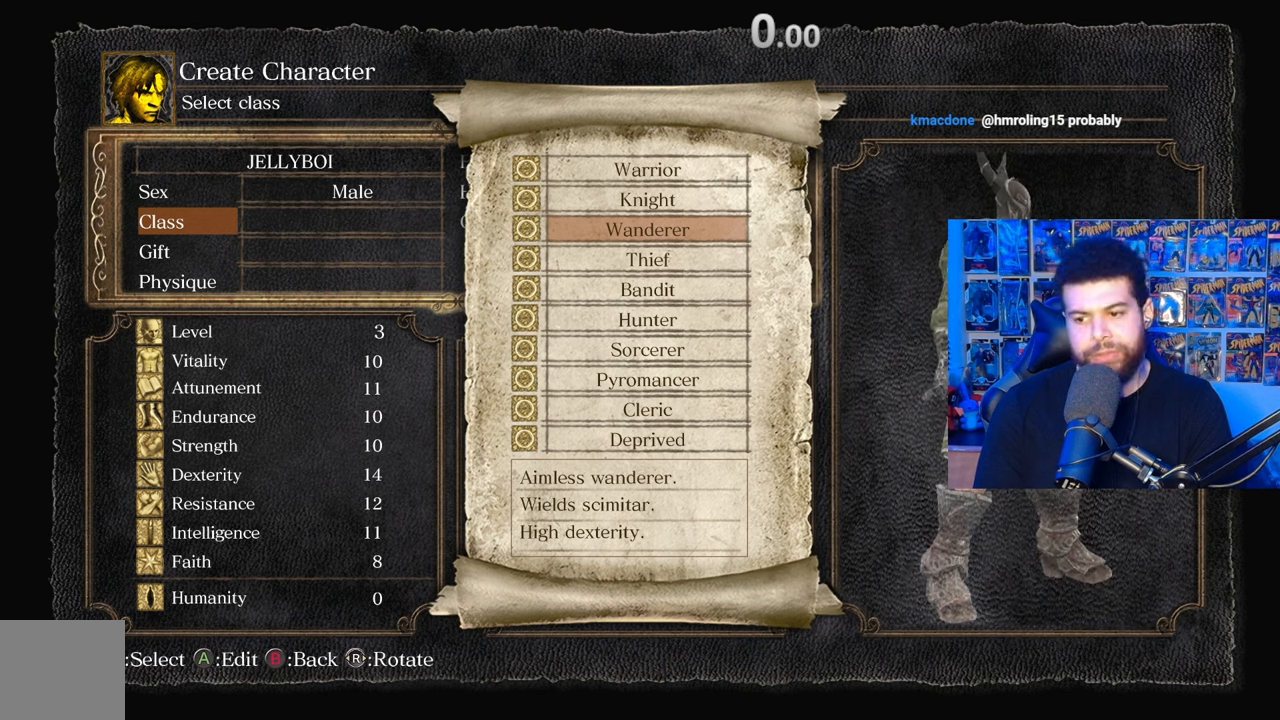
{"buttons": [], "left_stick": "center", "right_stick": "left", "events": [[417, "right_stick", "left"]]}
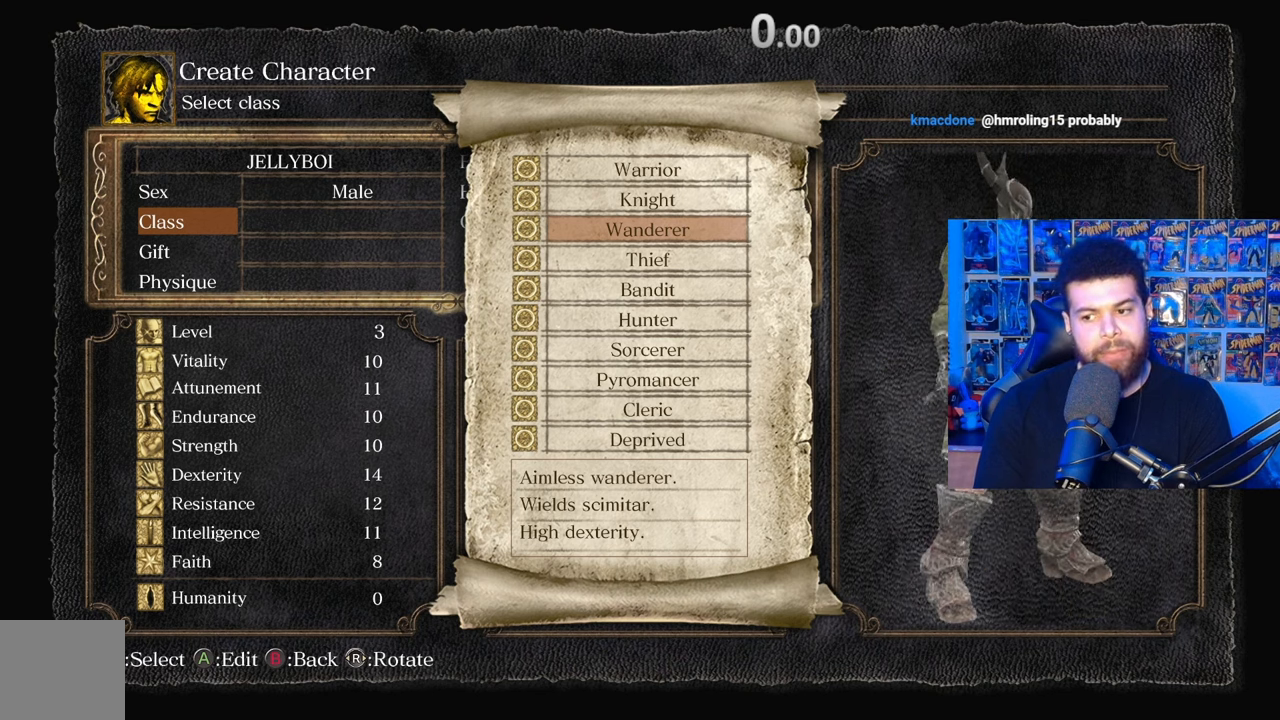
{"buttons": [], "left_stick": "center", "right_stick": "left", "events": [[50, "right_stick", "center"], [467, "right_stick", "left"]]}
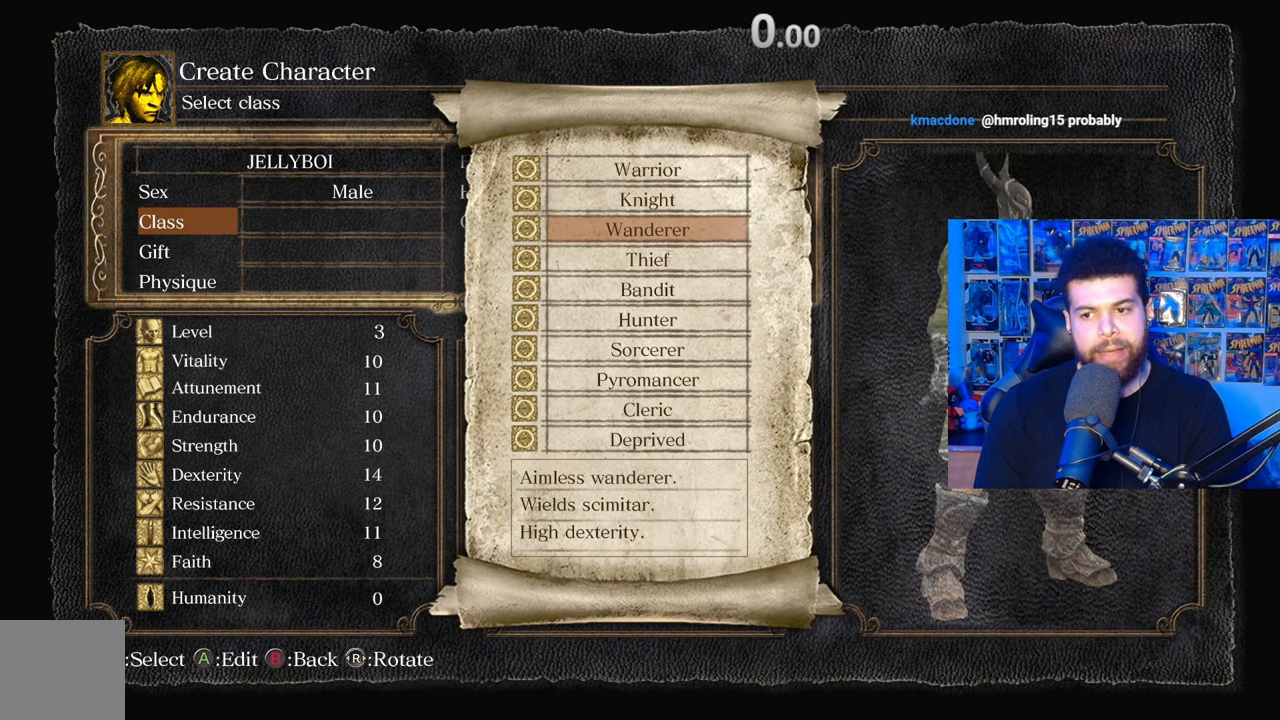
{"buttons": [], "left_stick": "center", "right_stick": "center", "events": [[67, "right_stick", "center"]]}
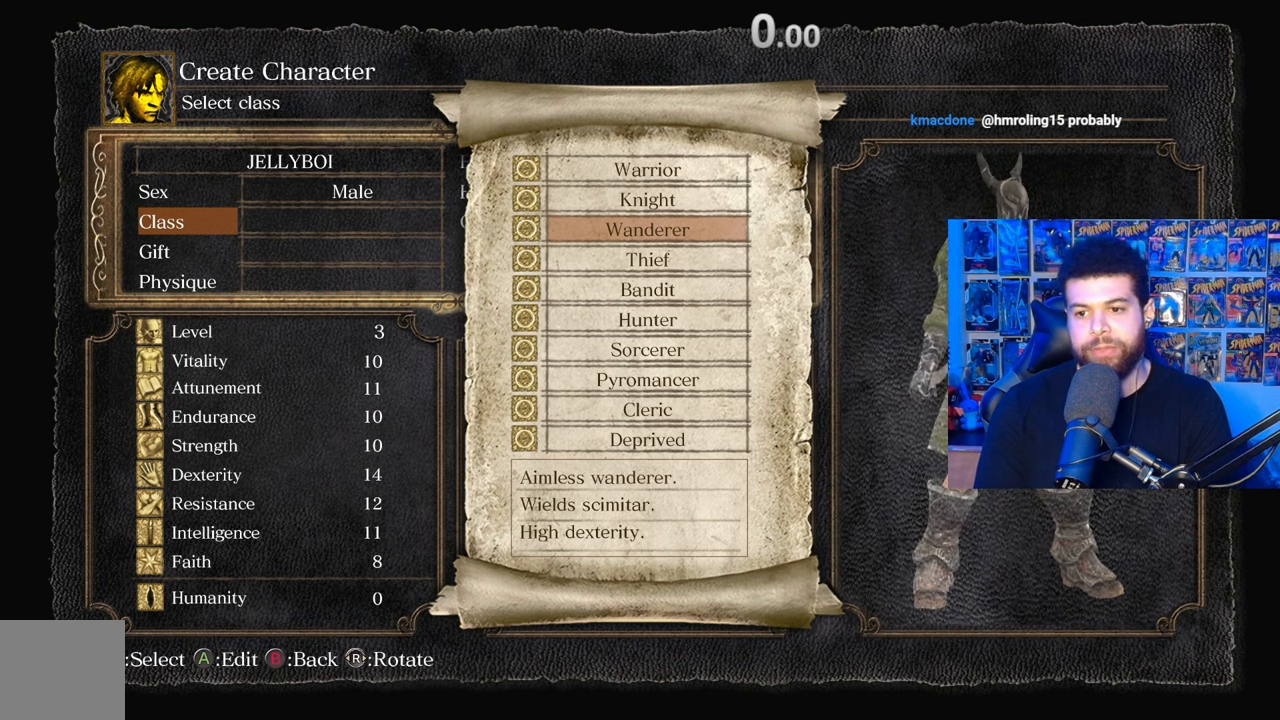
{"buttons": [], "left_stick": "center", "right_stick": "center", "events": []}
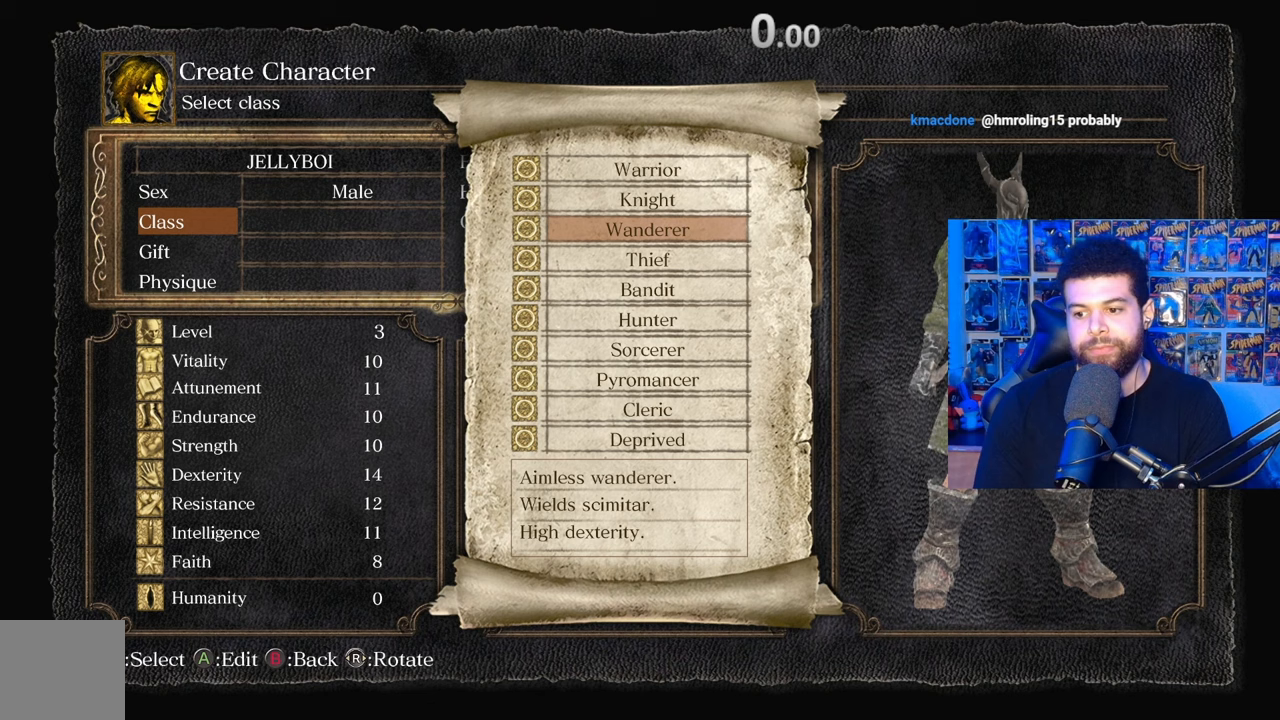
{"buttons": [], "left_stick": "center", "right_stick": "center", "events": []}
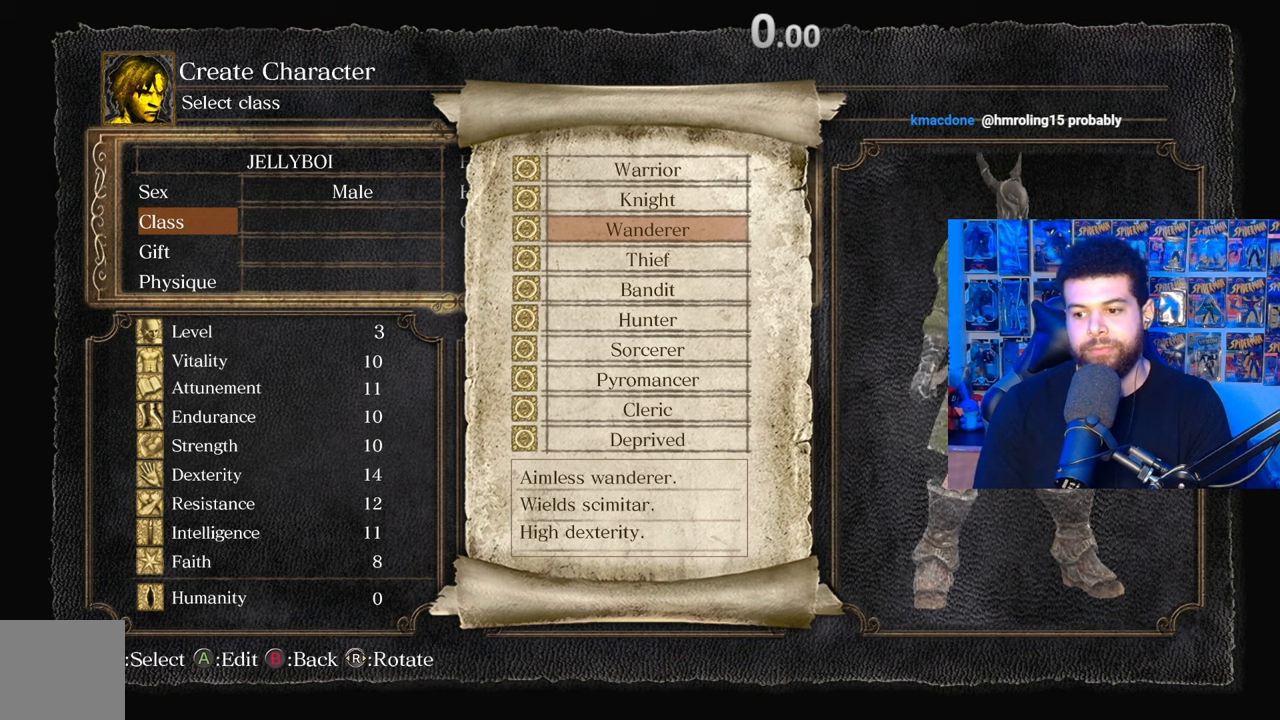
{"buttons": [], "left_stick": "center", "right_stick": "center", "events": [[67, "DPAD_DOWN", "down"], [167, "DPAD_DOWN", "up"]]}
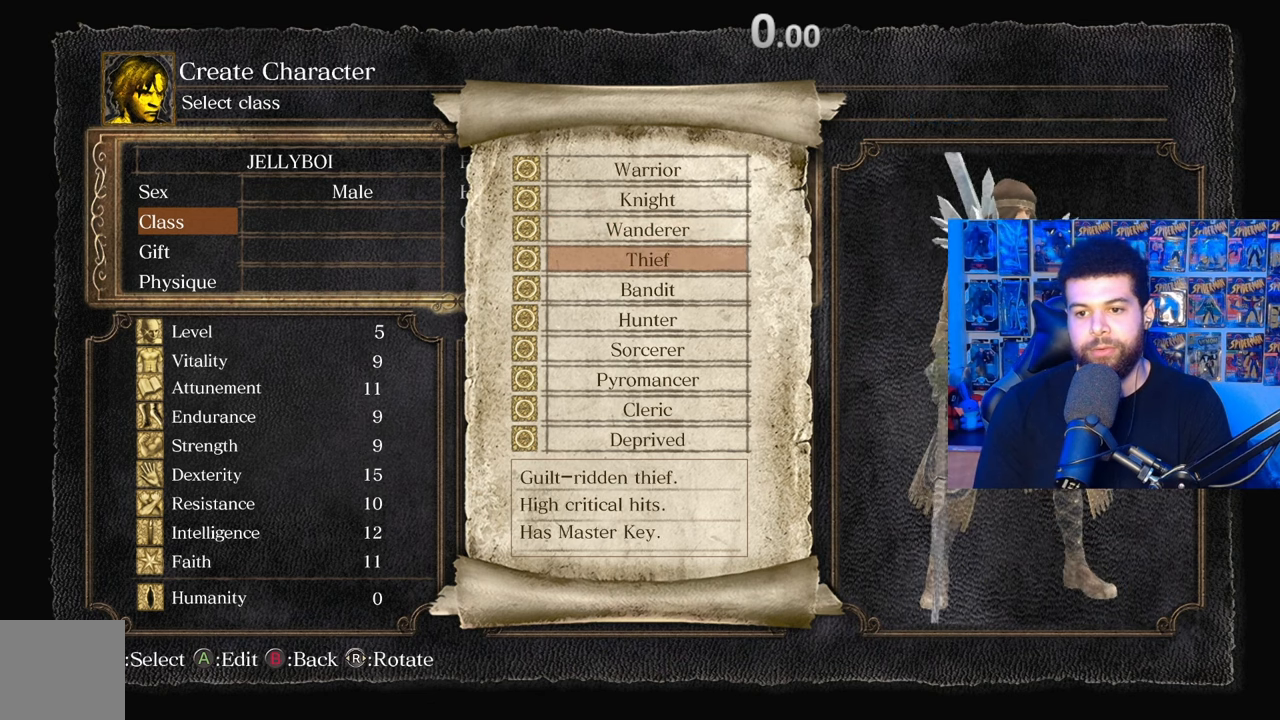
{"buttons": [], "left_stick": "center", "right_stick": "center", "events": []}
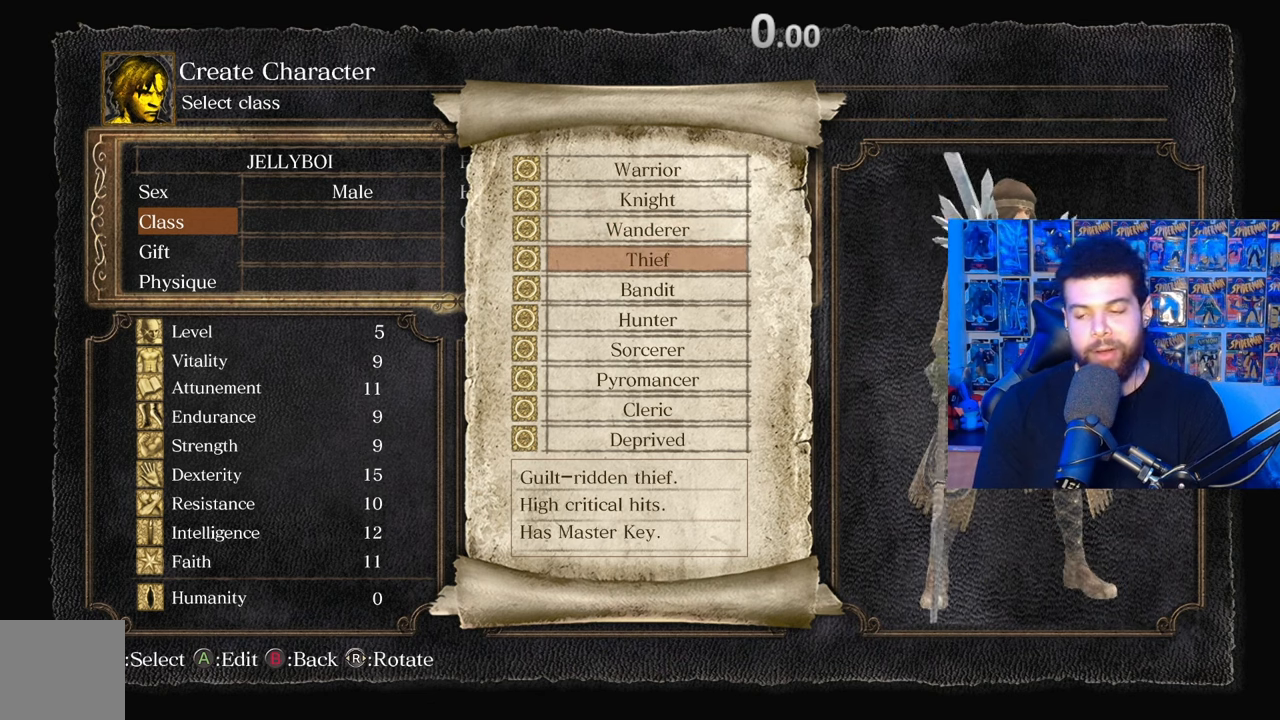
{"buttons": [], "left_stick": "center", "right_stick": "left", "events": [[417, "right_stick", "left"]]}
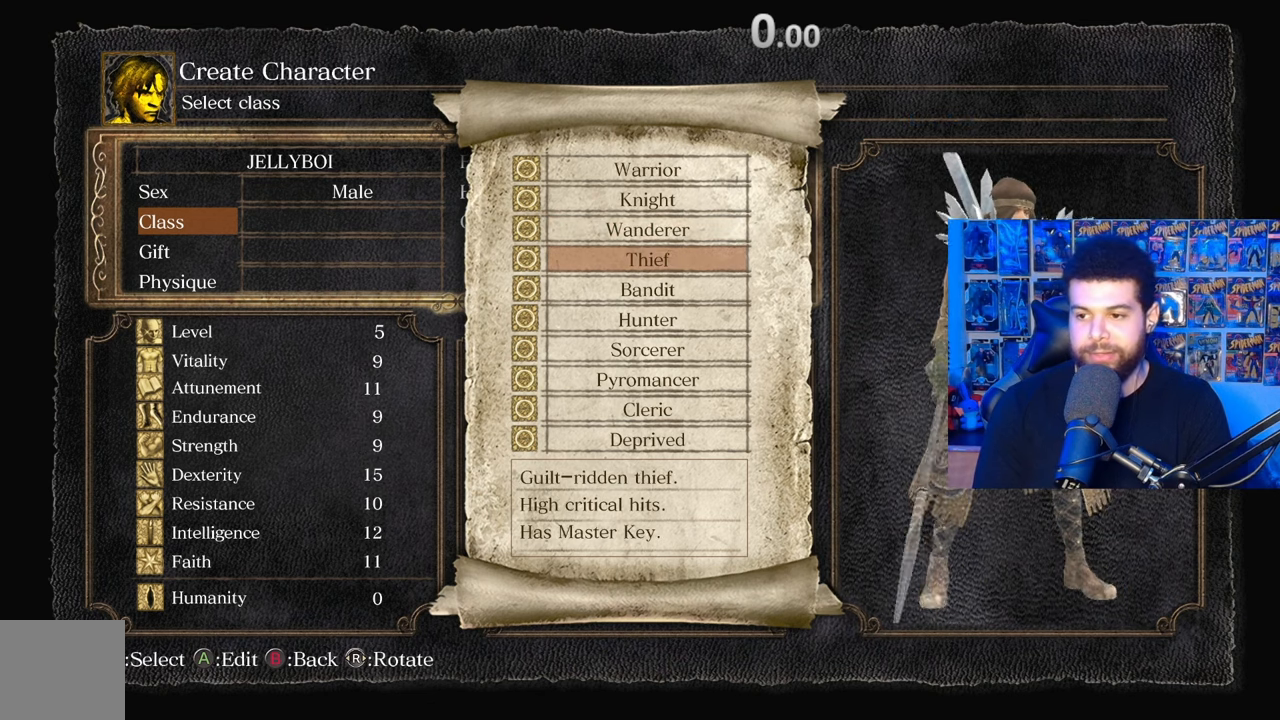
{"buttons": [], "left_stick": "center", "right_stick": "center", "events": [[67, "right_stick", "center"]]}